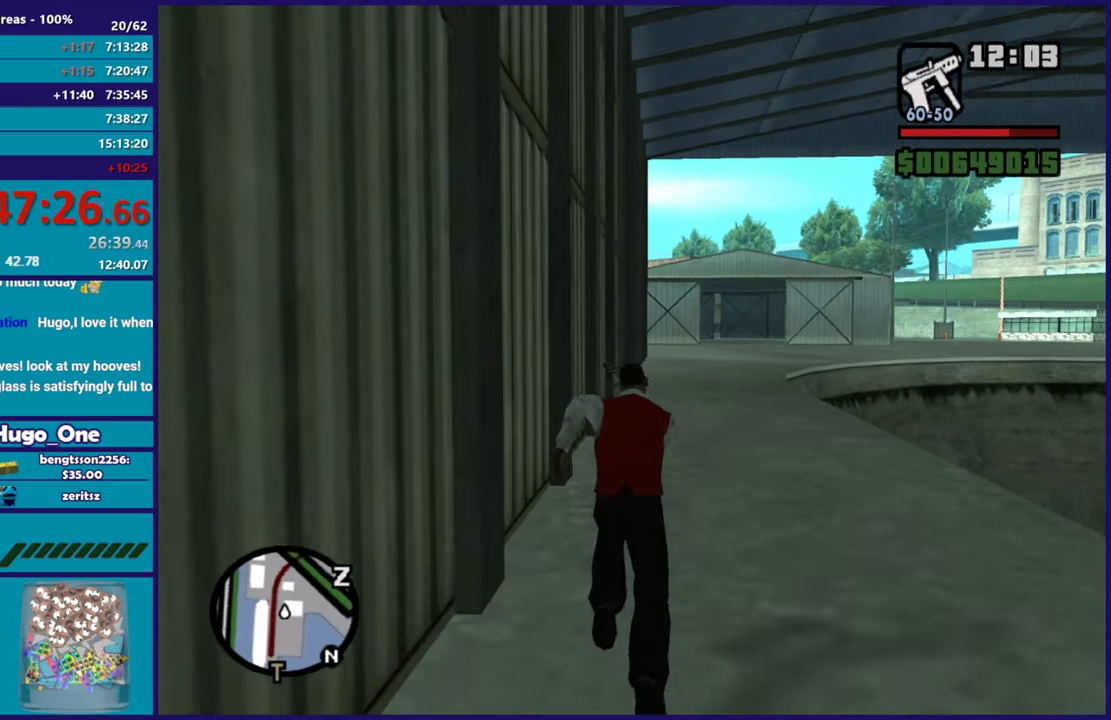
Gameplay with a controller (Xbox layout); each line is a JSON object with the inputs held at the frame after it. "events" lists button and stick changes between this image and that frame as [ms after this image, input, new state], when the widget could be followed in between.
{"buttons": ["A"], "left_stick": "up", "right_stick": "center", "events": [[84, "A", "down"], [184, "A", "up"], [267, "A", "down"], [384, "A", "up"], [467, "A", "down"]]}
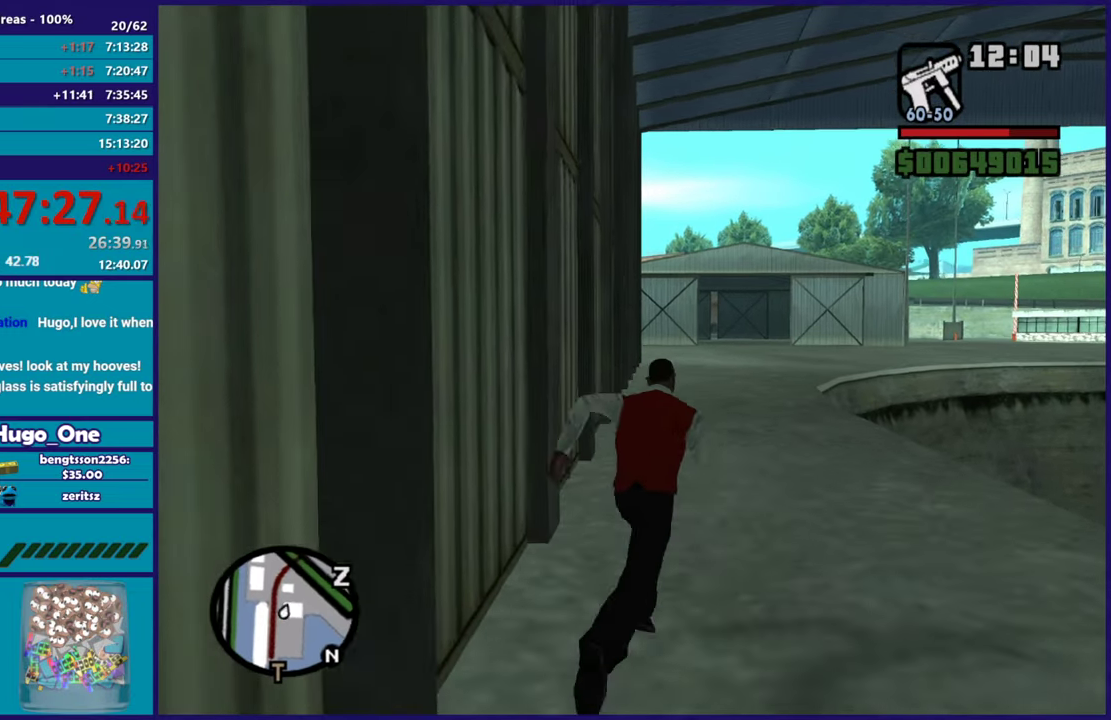
{"buttons": [], "left_stick": "up", "right_stick": "center", "events": [[83, "A", "up"], [183, "A", "down"], [300, "A", "up"], [383, "A", "down"], [500, "A", "up"]]}
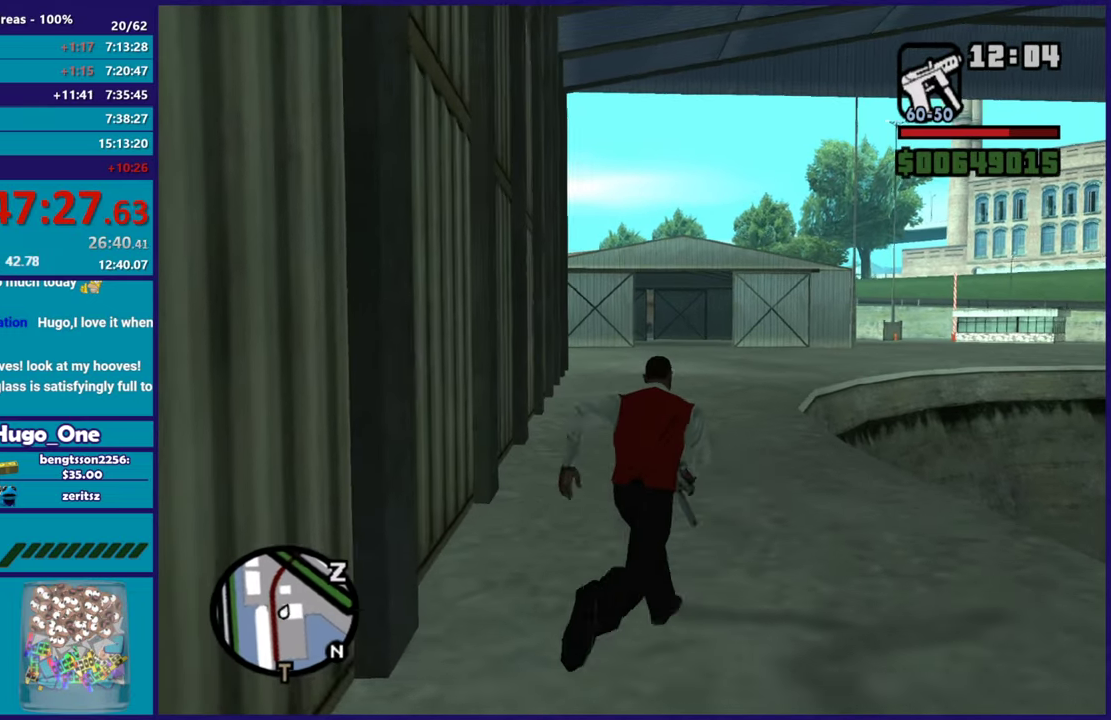
{"buttons": [], "left_stick": "up-left", "right_stick": "center", "events": [[67, "A", "down"], [200, "A", "up"], [301, "A", "down"], [317, "left_stick", "up-left"], [434, "A", "up"]]}
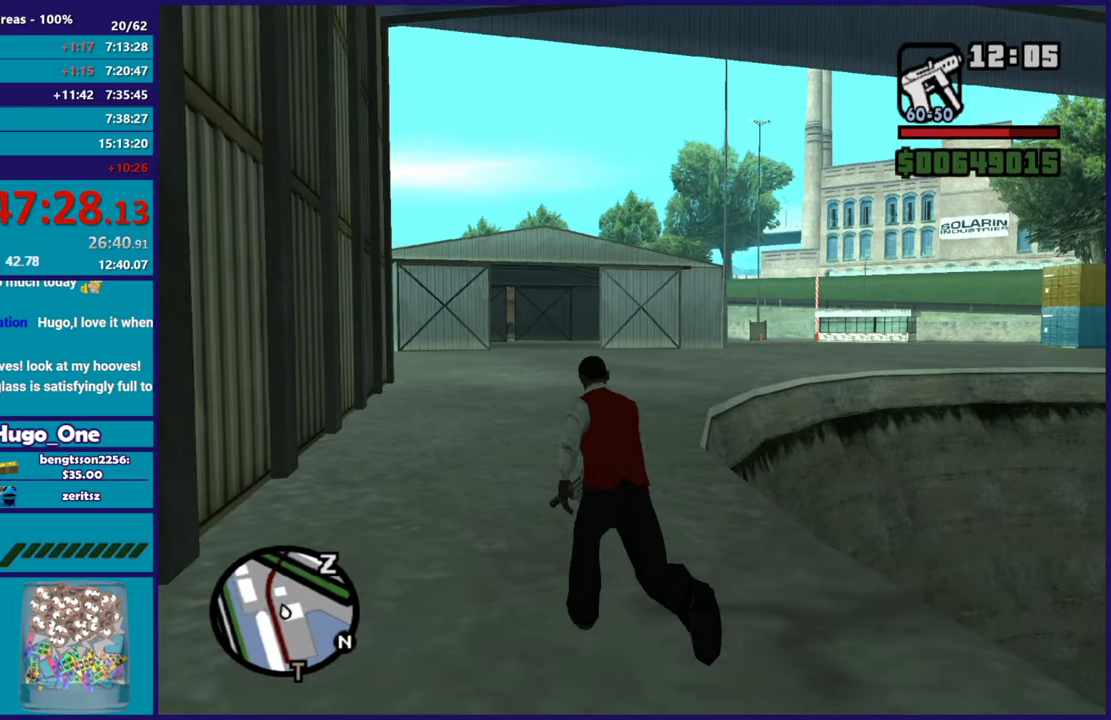
{"buttons": ["A"], "left_stick": "up", "right_stick": "center", "events": [[33, "A", "down"], [66, "left_stick", "up"], [117, "A", "up"], [233, "A", "down"], [333, "A", "up"], [434, "A", "down"]]}
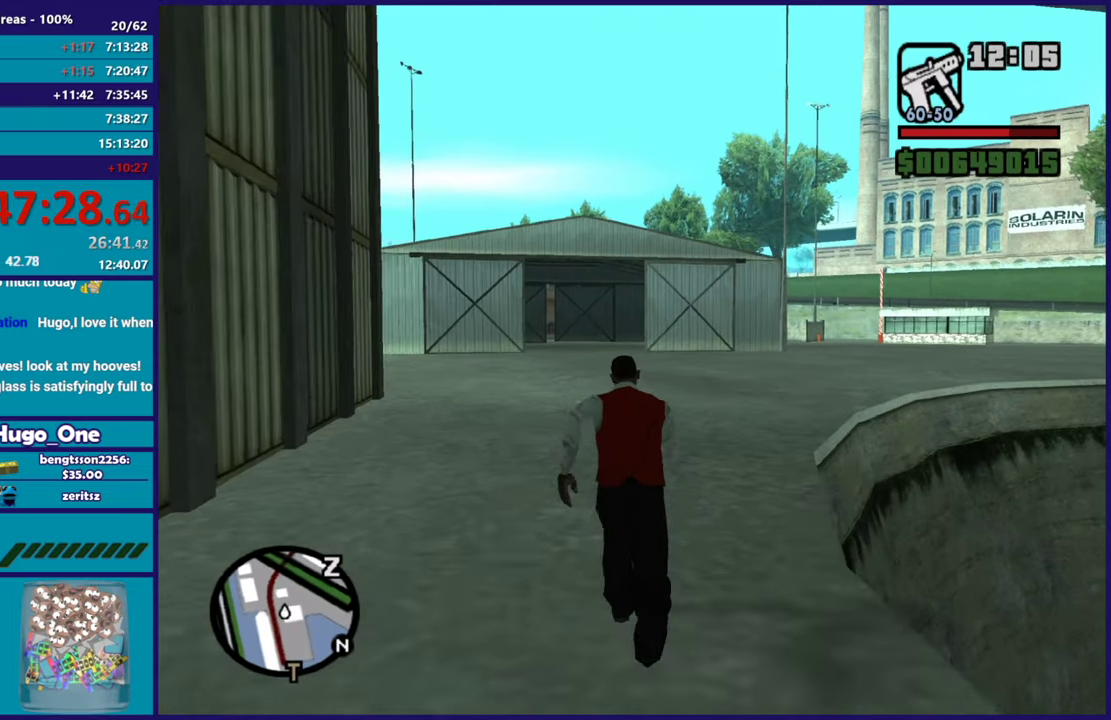
{"buttons": [], "left_stick": "up", "right_stick": "center", "events": [[34, "A", "up"], [117, "A", "down"], [234, "A", "up"], [301, "A", "down"], [434, "A", "up"]]}
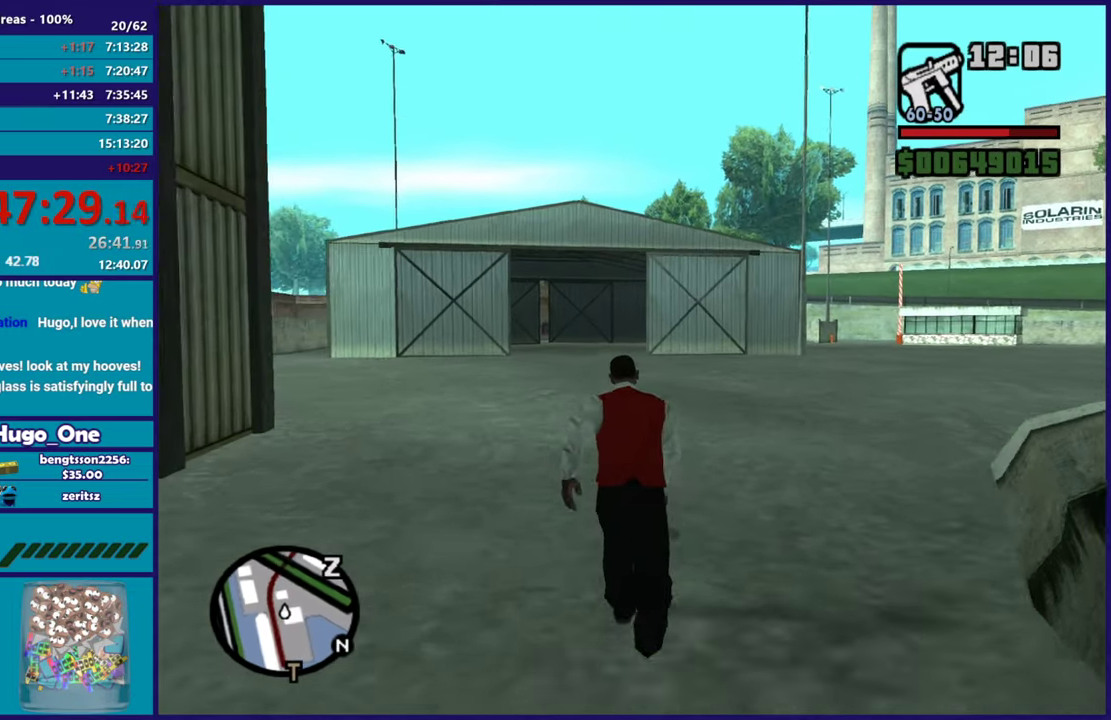
{"buttons": [], "left_stick": "up", "right_stick": "center", "events": [[33, "A", "down"], [83, "A", "up"], [167, "A", "down"], [217, "left_stick", "up-right"], [250, "A", "up"], [317, "left_stick", "up"], [350, "A", "down"], [450, "A", "up"]]}
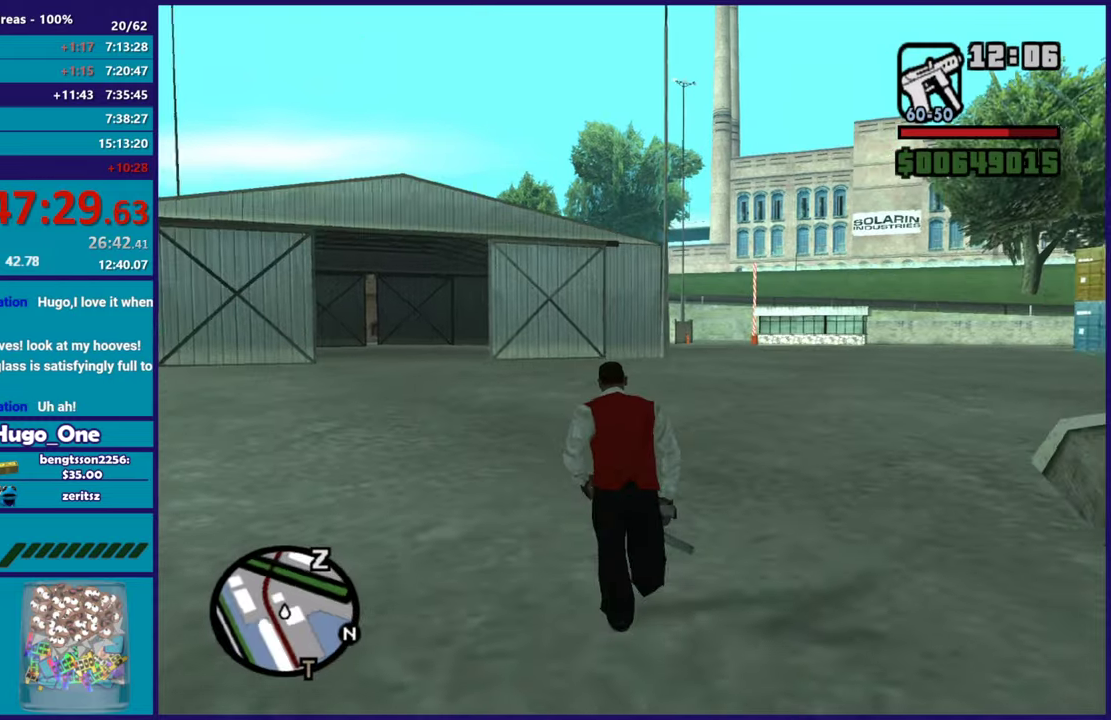
{"buttons": ["A"], "left_stick": "up", "right_stick": "center", "events": [[17, "A", "down"], [34, "left_stick", "up-right"], [150, "A", "up"], [150, "left_stick", "up"], [234, "A", "down"], [334, "A", "up"], [367, "left_stick", "up-right"], [434, "A", "down"], [467, "left_stick", "up"]]}
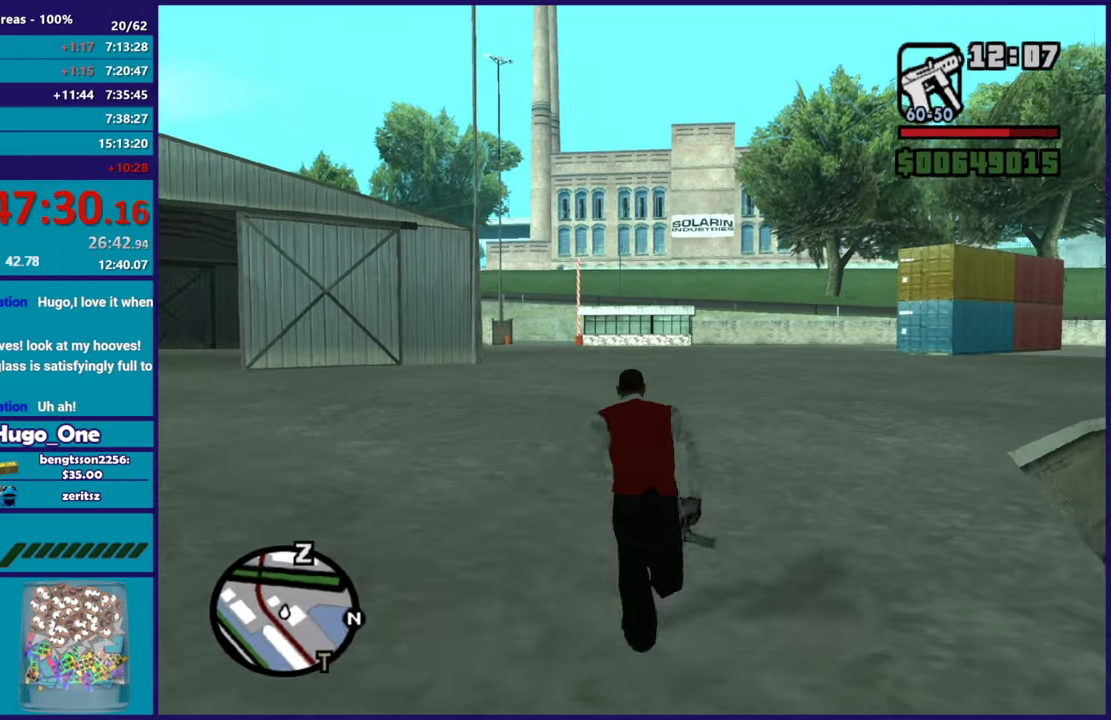
{"buttons": [], "left_stick": "up-right", "right_stick": "center", "events": [[33, "A", "up"], [117, "A", "down"], [183, "left_stick", "up-right"], [250, "A", "up"], [317, "A", "down"], [317, "left_stick", "up"], [434, "A", "up"], [467, "left_stick", "up-right"]]}
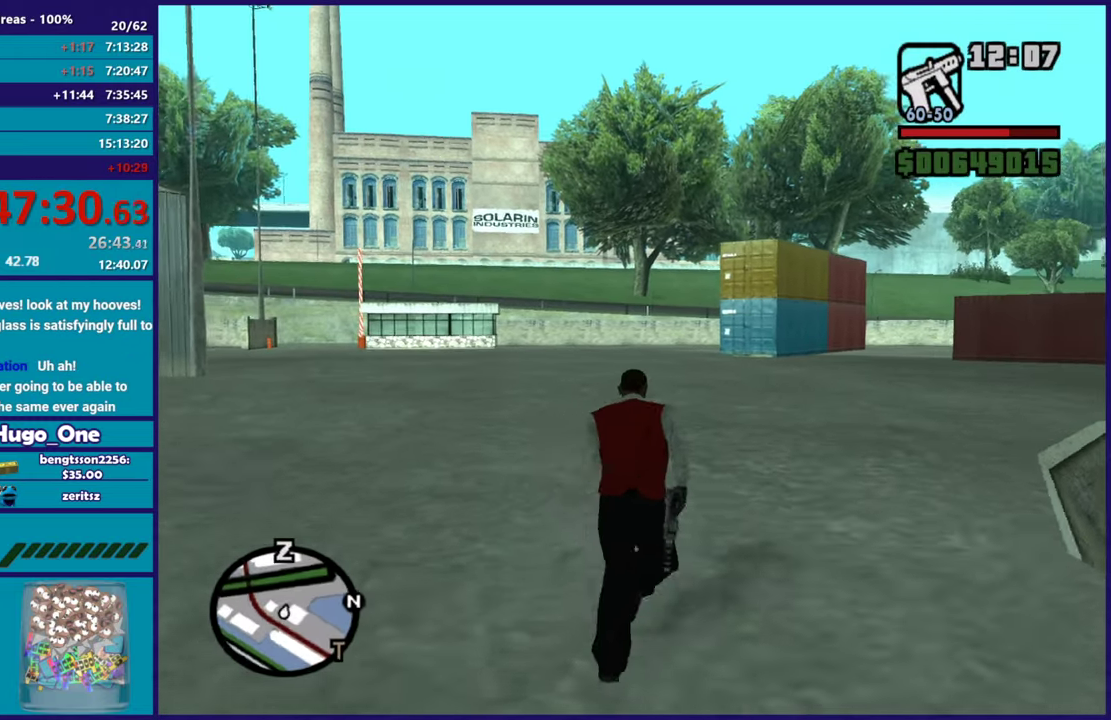
{"buttons": [], "left_stick": "up", "right_stick": "center", "events": [[17, "A", "down"], [117, "A", "up"], [117, "left_stick", "up"], [200, "A", "down"], [301, "left_stick", "up-right"], [317, "A", "up"], [401, "A", "down"], [401, "left_stick", "up"], [501, "A", "up"]]}
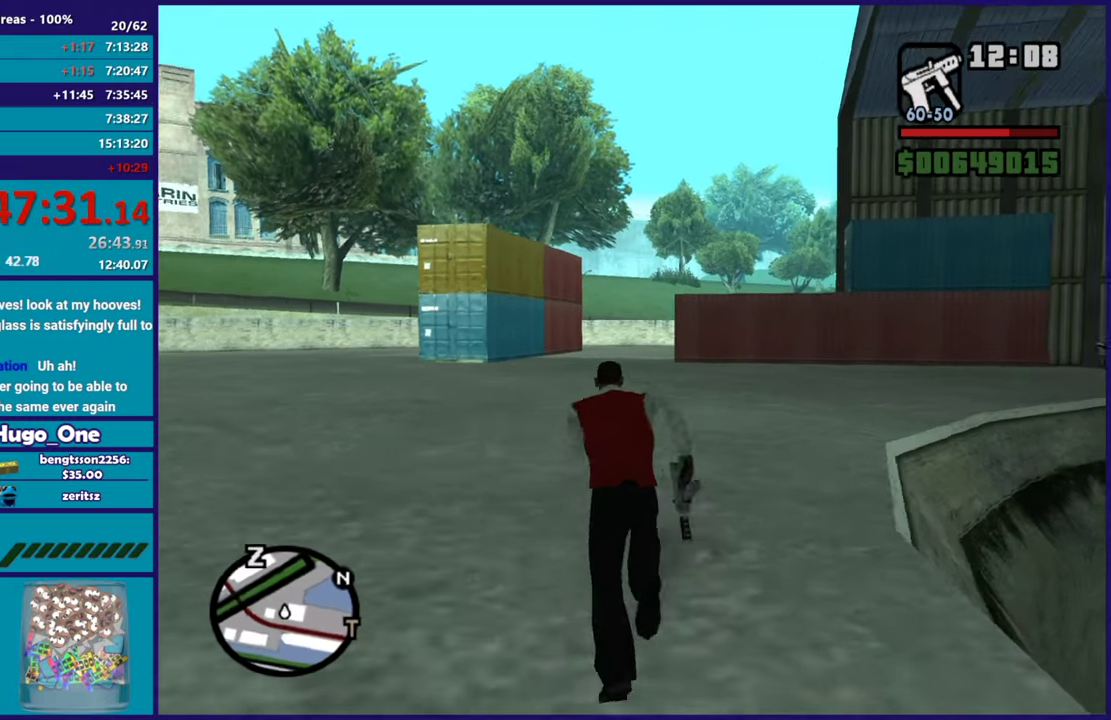
{"buttons": ["A"], "left_stick": "up-right", "right_stick": "center", "events": [[117, "A", "down"], [200, "A", "up"], [217, "left_stick", "up-right"], [300, "A", "down"], [317, "left_stick", "up"], [383, "A", "up"], [467, "A", "down"], [500, "left_stick", "up-right"]]}
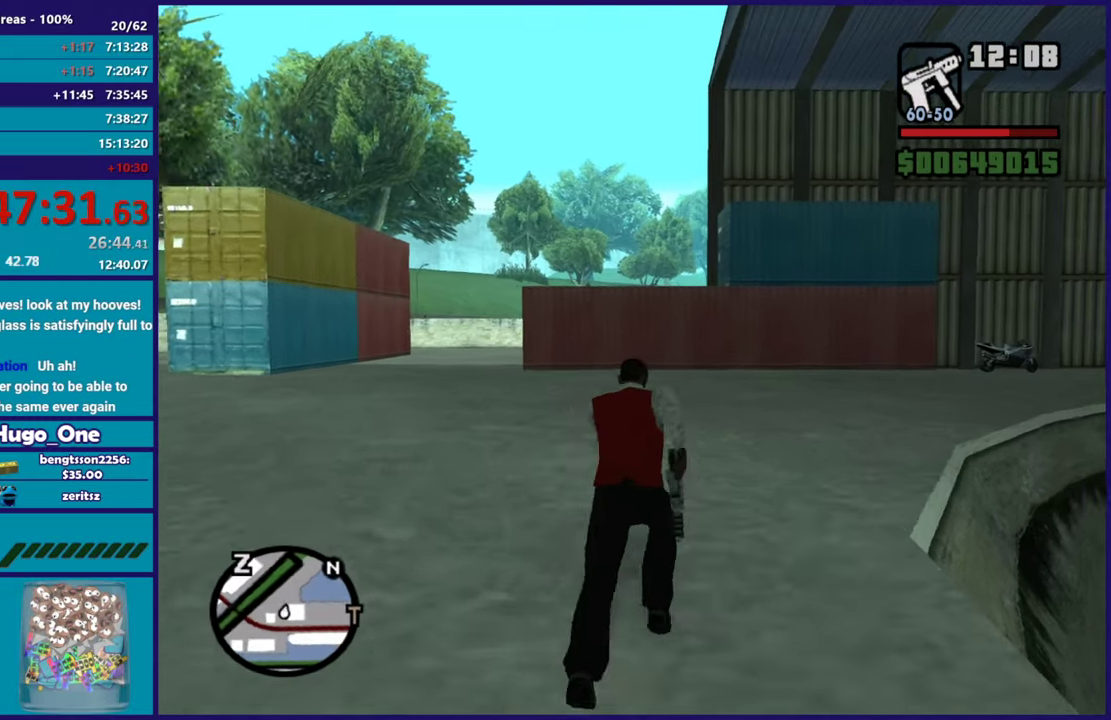
{"buttons": [], "left_stick": "up", "right_stick": "center", "events": [[100, "A", "up"], [100, "left_stick", "up"], [167, "A", "down"], [284, "A", "up"], [351, "left_stick", "up-right"], [384, "A", "down"], [417, "left_stick", "up"], [484, "A", "up"]]}
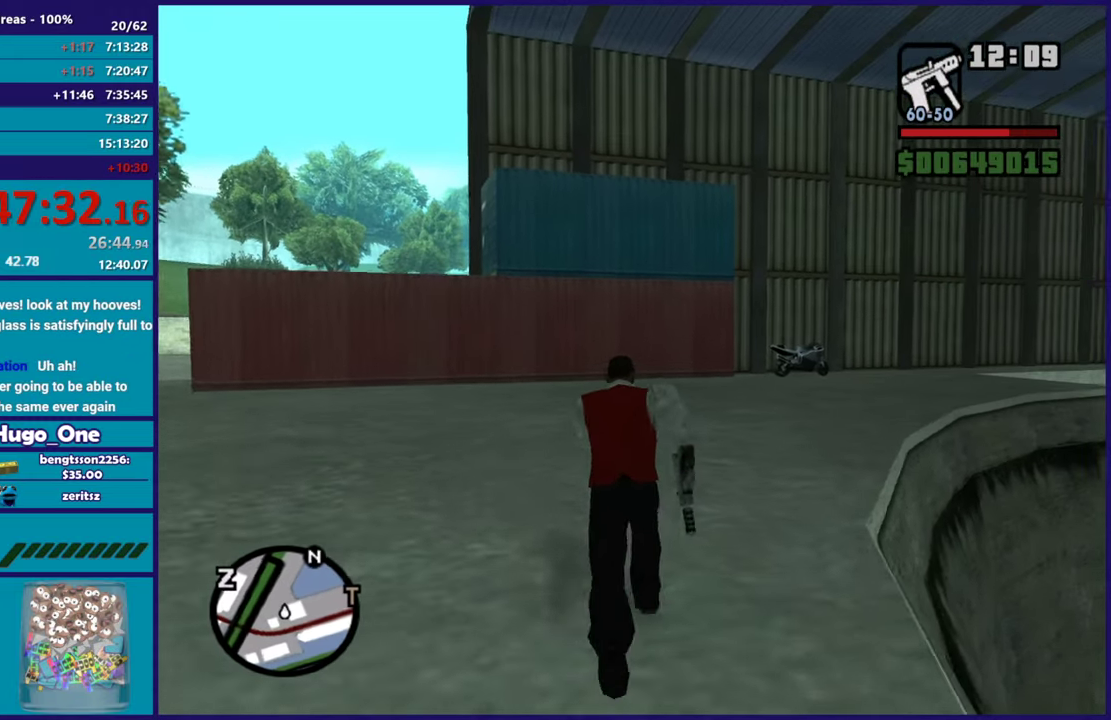
{"buttons": ["A"], "left_stick": "up", "right_stick": "center", "events": [[100, "A", "down"], [167, "left_stick", "up-right"], [200, "A", "up"], [217, "left_stick", "up"], [300, "A", "down"], [400, "A", "up"], [500, "A", "down"]]}
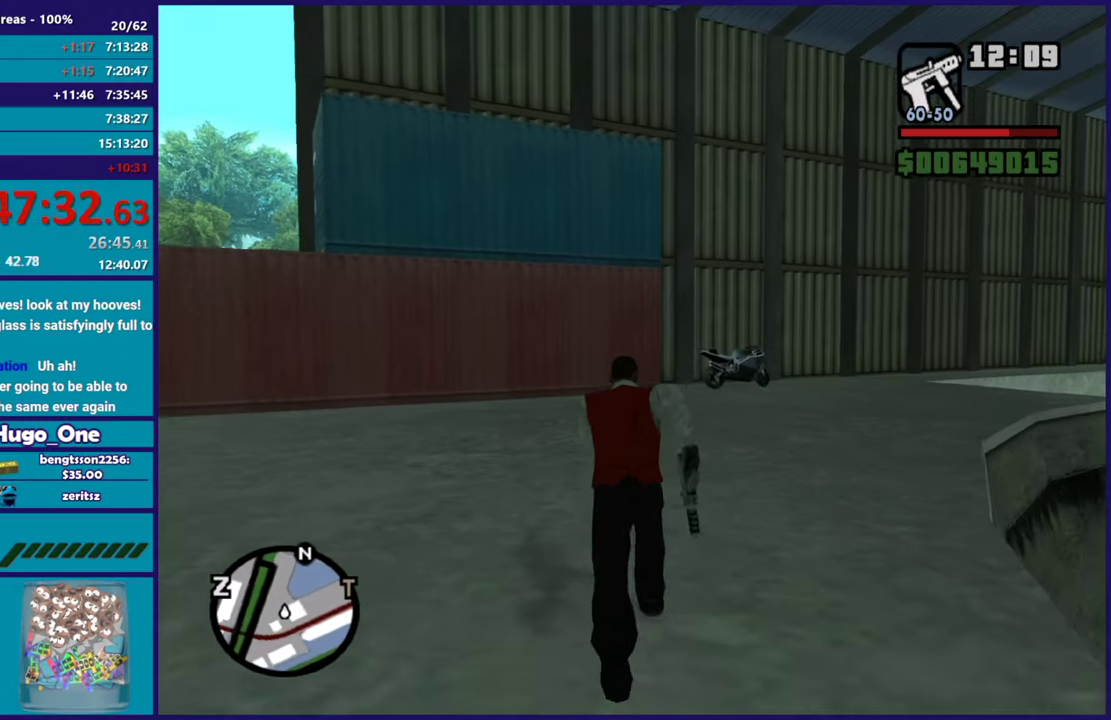
{"buttons": [], "left_stick": "up", "right_stick": "center", "events": [[67, "A", "up"], [184, "A", "down"], [251, "A", "up"], [284, "left_stick", "up-right"], [334, "A", "down"], [351, "left_stick", "up"], [451, "A", "up"]]}
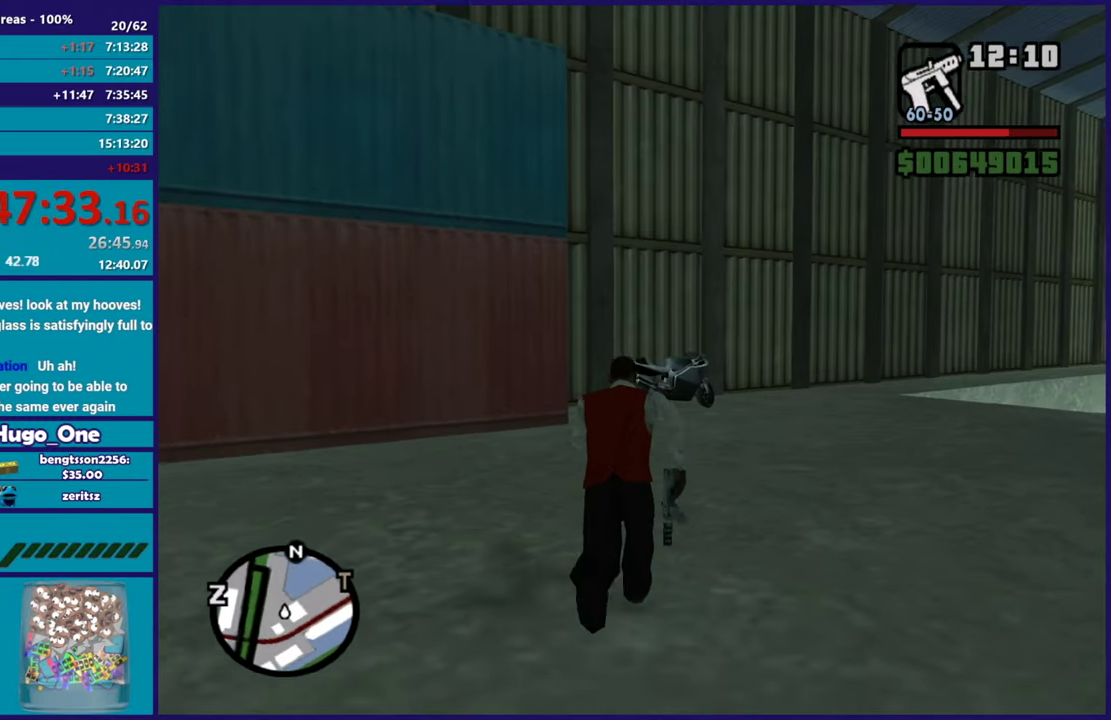
{"buttons": [], "left_stick": "up", "right_stick": "down", "events": [[33, "A", "down"], [117, "A", "up"], [217, "A", "down"], [300, "A", "up"], [367, "left_stick", "up-left"], [417, "right_stick", "down"], [500, "left_stick", "up"]]}
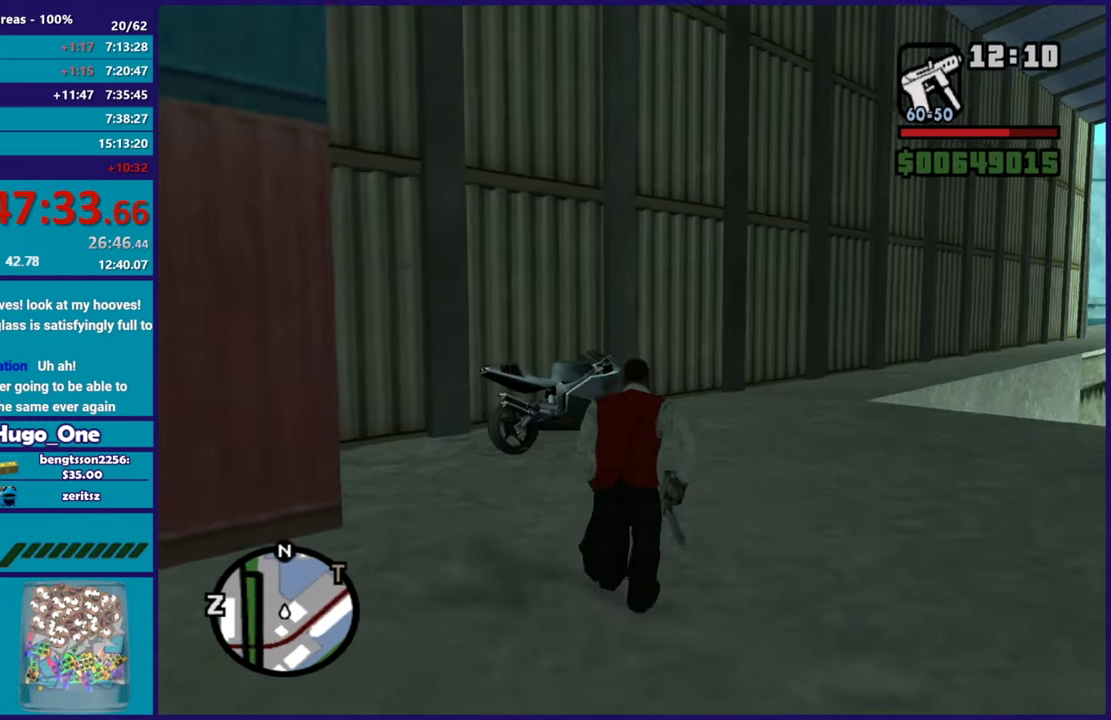
{"buttons": [], "left_stick": "up-left", "right_stick": "center", "events": [[34, "right_stick", "center"], [134, "A", "down"], [184, "left_stick", "up-left"], [234, "A", "up"], [317, "A", "down"], [367, "left_stick", "up"], [417, "left_stick", "up-left"], [434, "A", "up"]]}
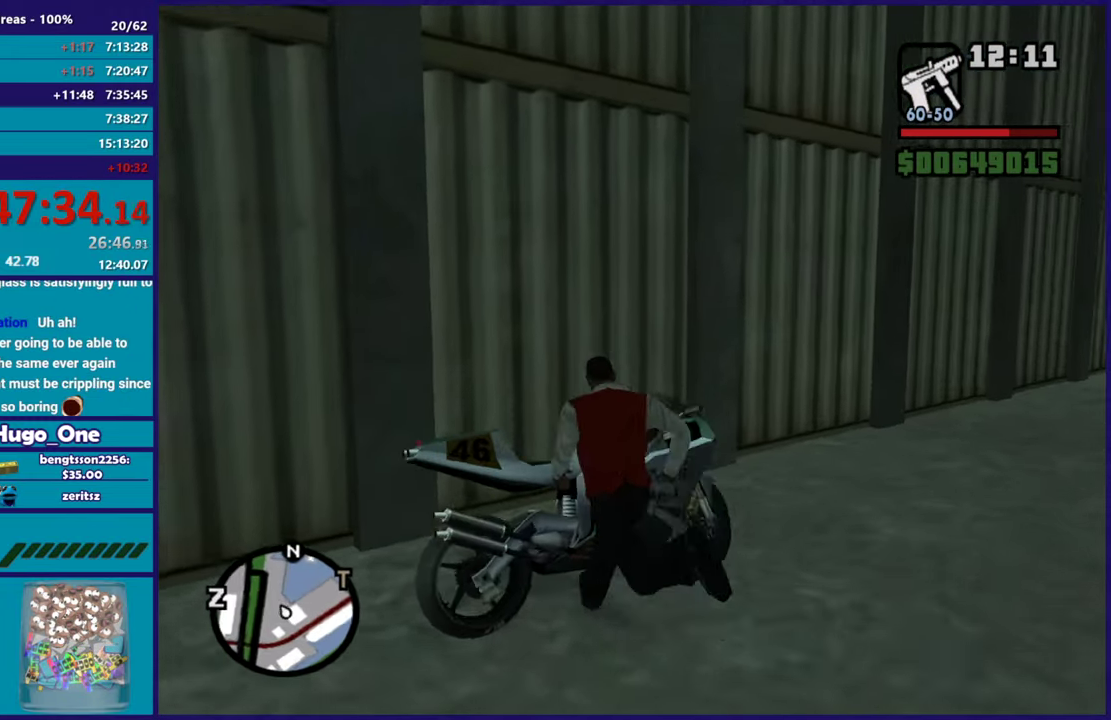
{"buttons": ["Y"], "left_stick": "up-right", "right_stick": "center", "events": [[50, "Y", "down"], [183, "Y", "up"], [250, "Y", "down"], [317, "left_stick", "up"], [367, "Y", "up"], [367, "left_stick", "up-right"], [417, "Y", "down"]]}
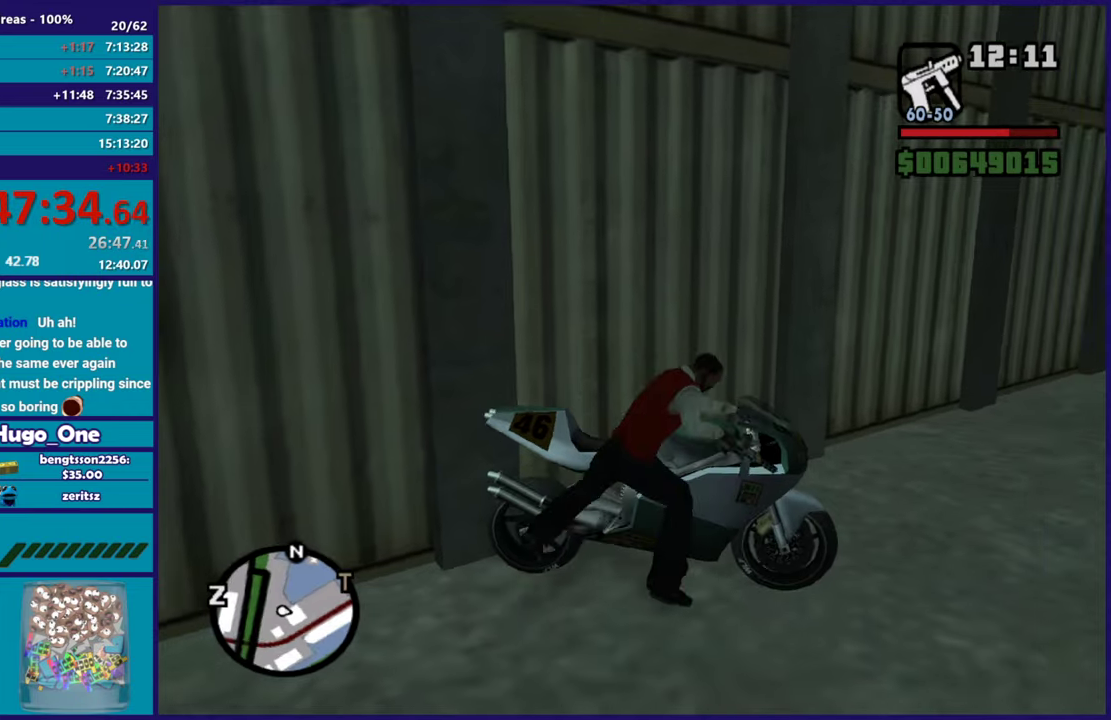
{"buttons": ["A", "R2"], "left_stick": "right", "right_stick": "center", "events": [[34, "left_stick", "right"], [50, "Y", "up"], [200, "A", "down"], [217, "R2", "down"]]}
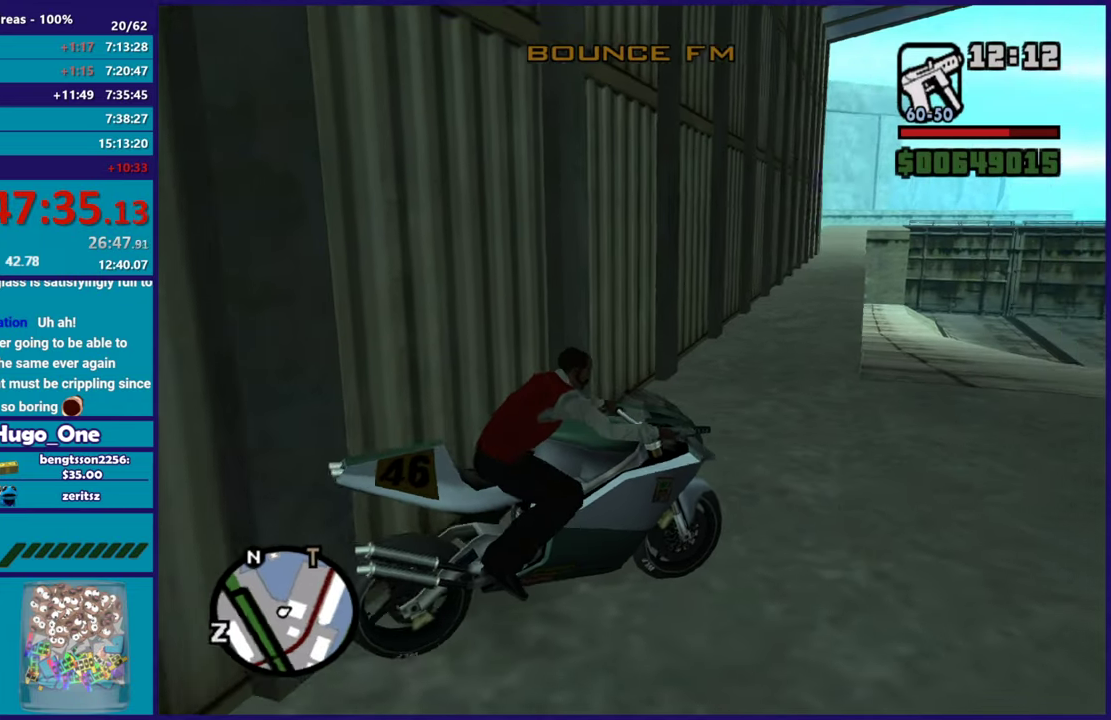
{"buttons": ["R2"], "left_stick": "right", "right_stick": "center", "events": [[83, "A", "up"], [183, "A", "down"], [317, "A", "up"]]}
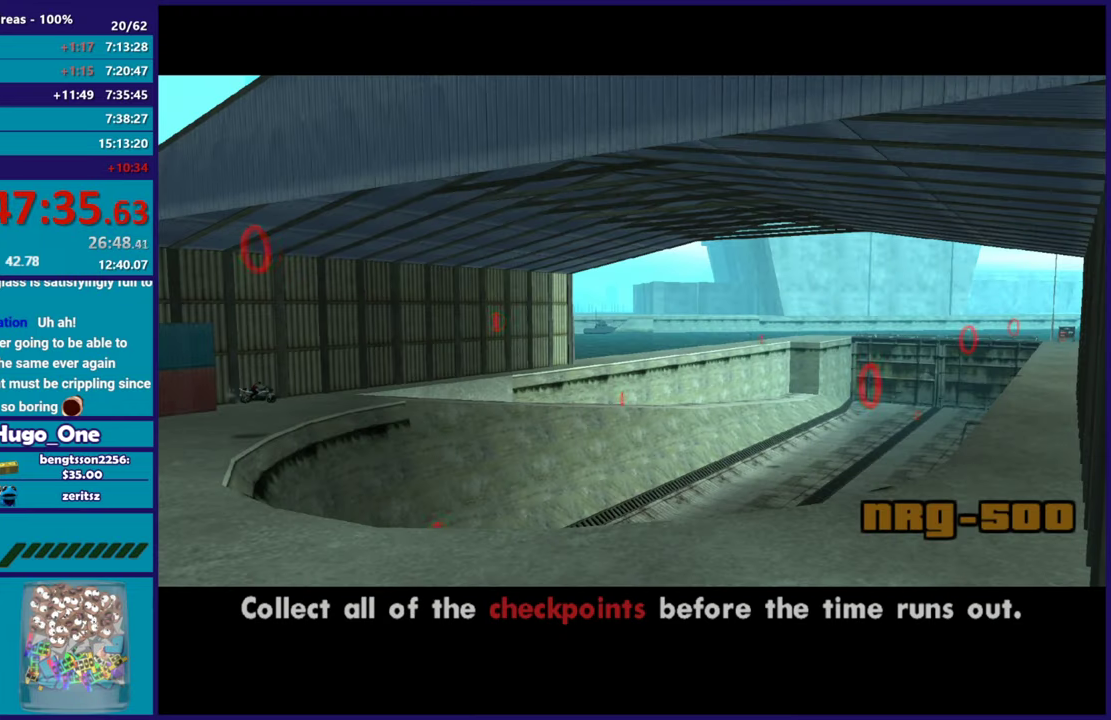
{"buttons": ["R2"], "left_stick": "right", "right_stick": "center", "events": [[17, "right_stick", "right"], [234, "right_stick", "center"], [301, "A", "down"], [417, "A", "up"]]}
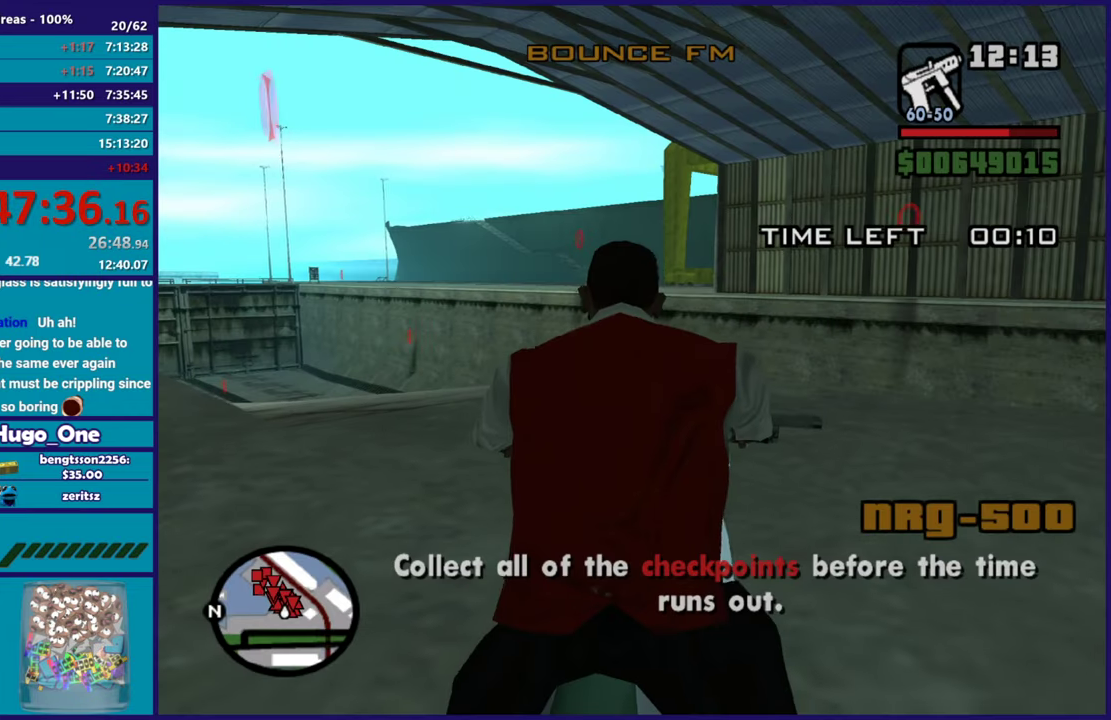
{"buttons": ["R2"], "left_stick": "right", "right_stick": "right", "events": [[100, "right_stick", "right"]]}
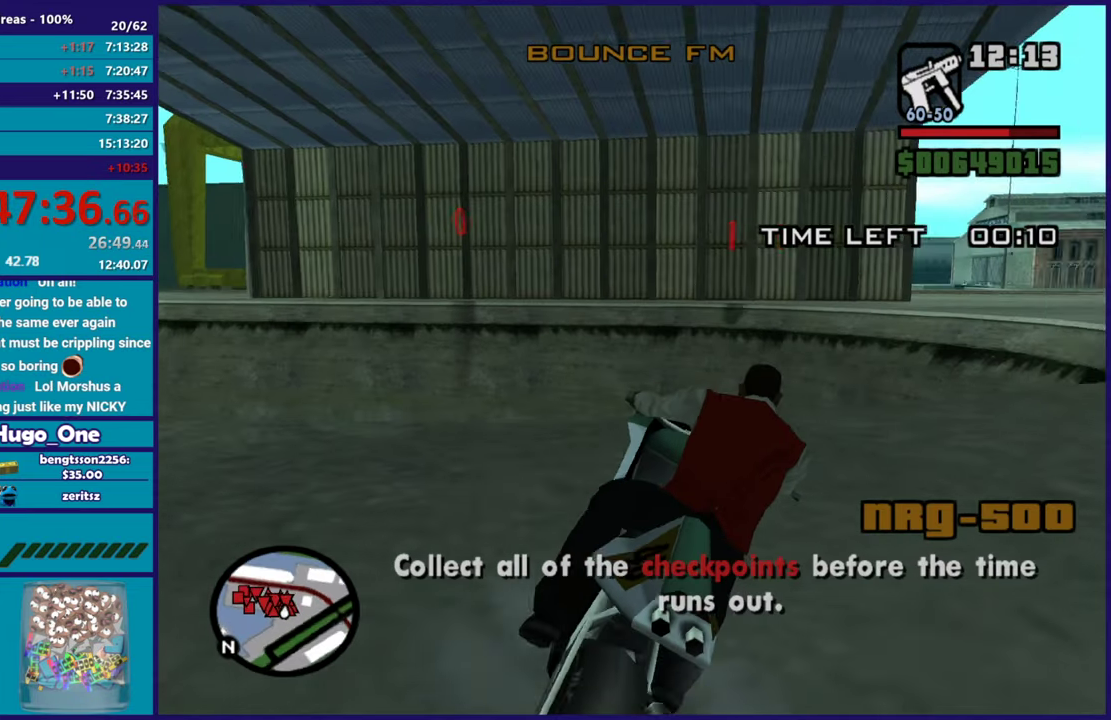
{"buttons": ["R2"], "left_stick": "up-left", "right_stick": "center", "events": [[134, "R2", "up"], [200, "right_stick", "down-right"], [251, "R2", "down"], [251, "right_stick", "right"], [317, "right_stick", "center"], [417, "left_stick", "up-left"]]}
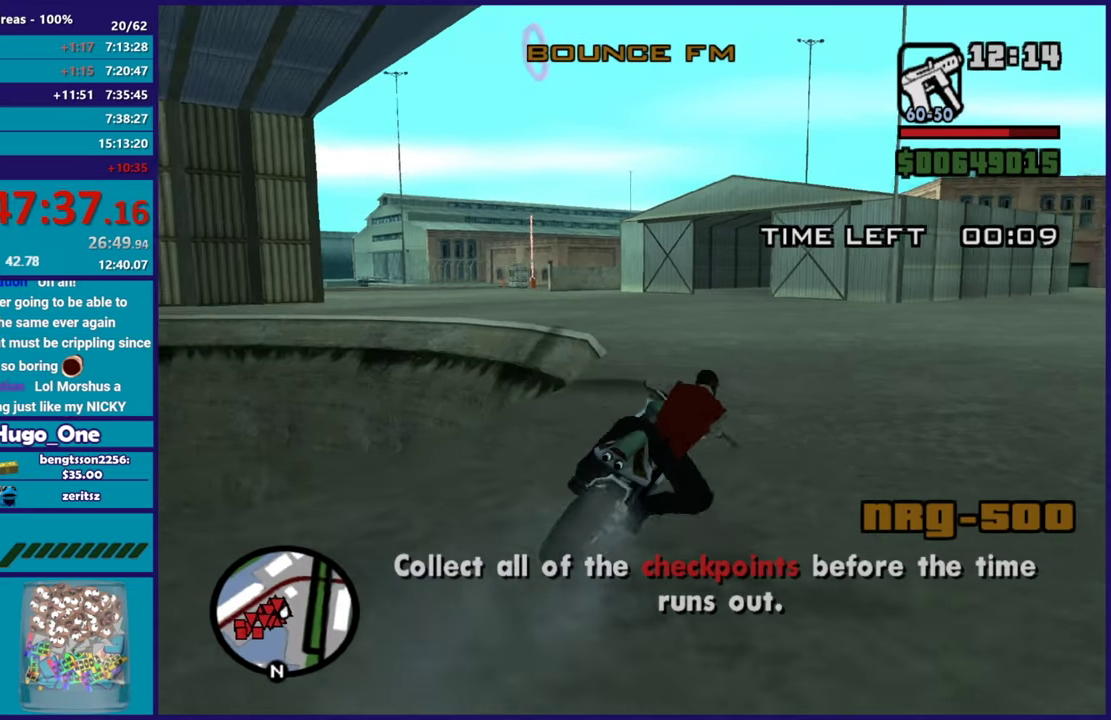
{"buttons": ["R2"], "left_stick": "up-left", "right_stick": "down-left", "events": [[50, "right_stick", "down-left"]]}
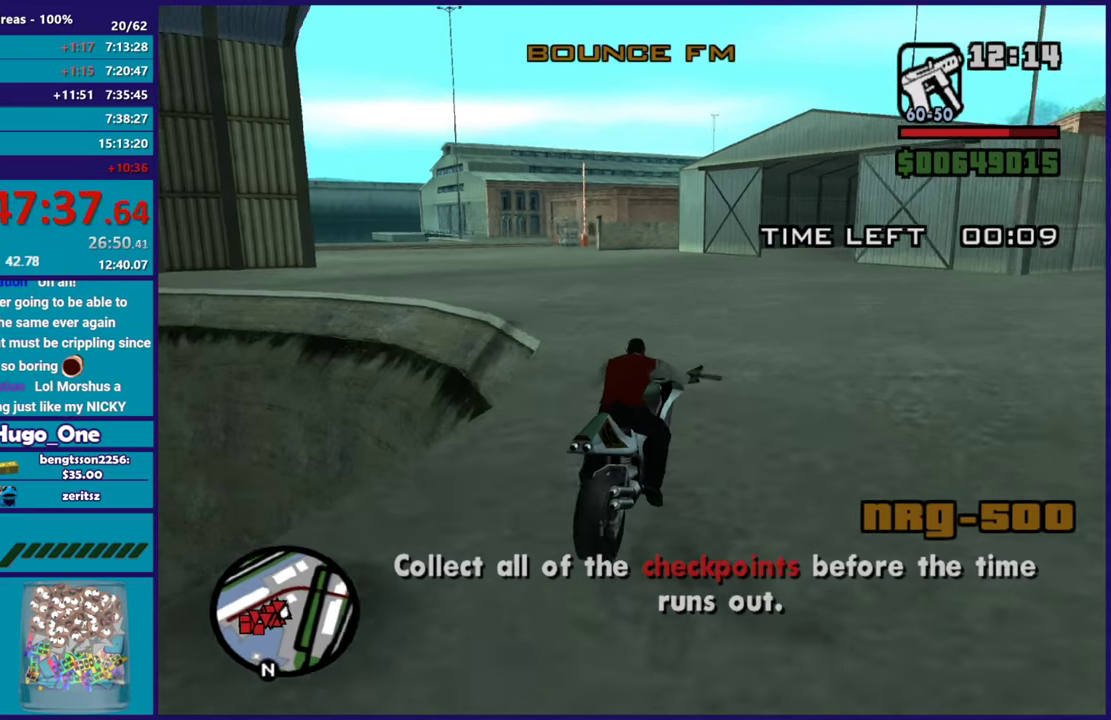
{"buttons": ["R2"], "left_stick": "left", "right_stick": "center", "events": [[117, "right_stick", "center"], [200, "left_stick", "left"], [351, "right_stick", "down-left"], [484, "right_stick", "center"]]}
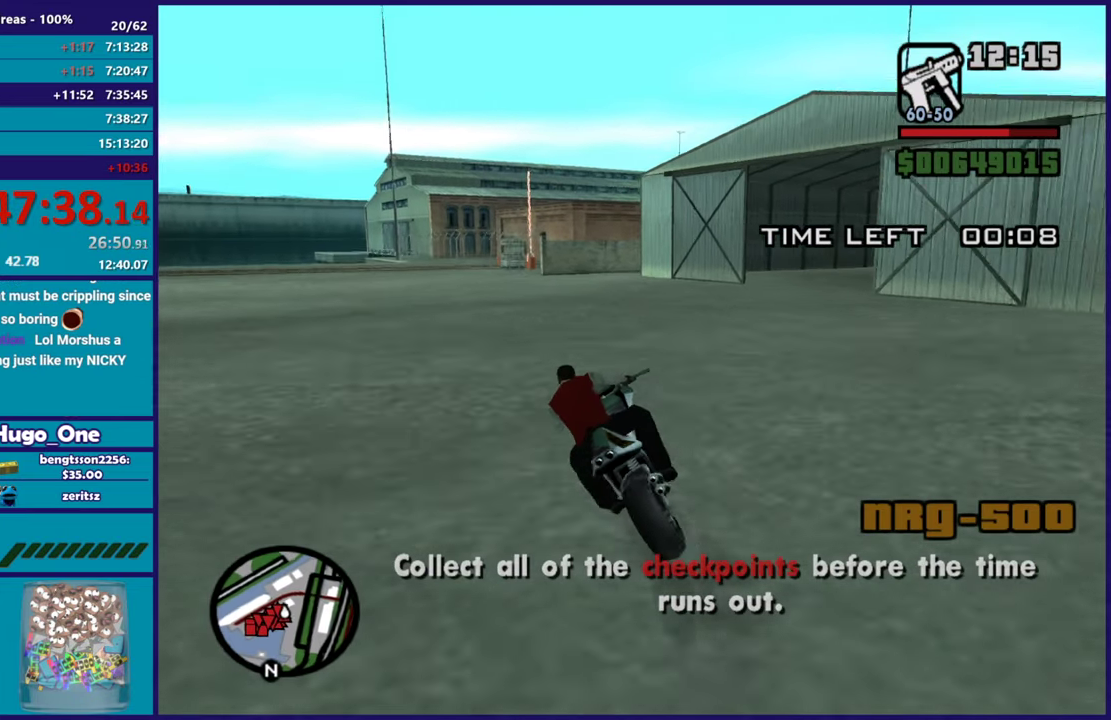
{"buttons": ["R2"], "left_stick": "up", "right_stick": "center"}